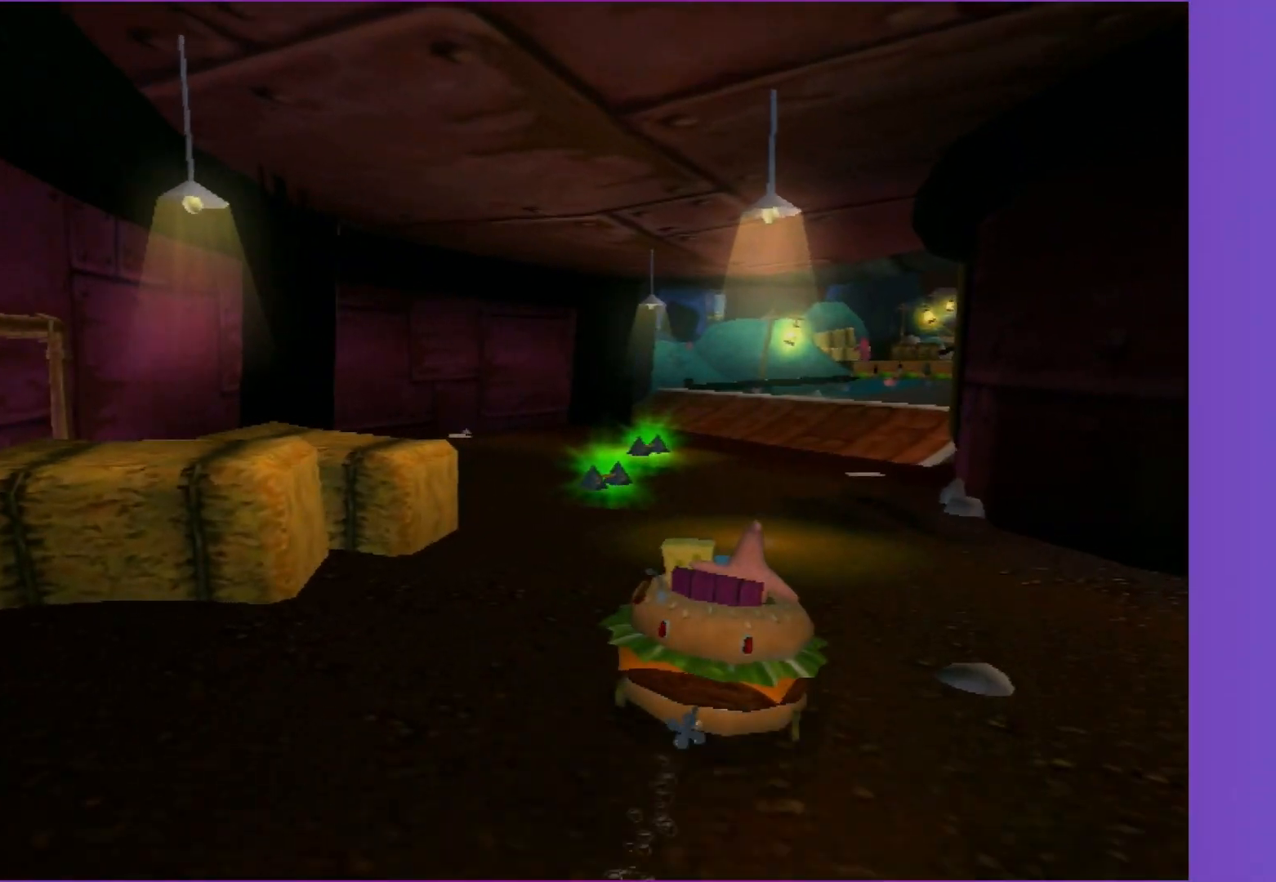
Gameplay with a controller (Xbox layout); each line is a JSON object with the inputs held at the frame after it. "events" lists button and stick changes between this image and that frame as [ms after this image, input, new state], when the widget could be followed in between. Not read: L3 R3.
{"buttons": ["A"], "left_stick": "center", "right_stick": "center", "events": []}
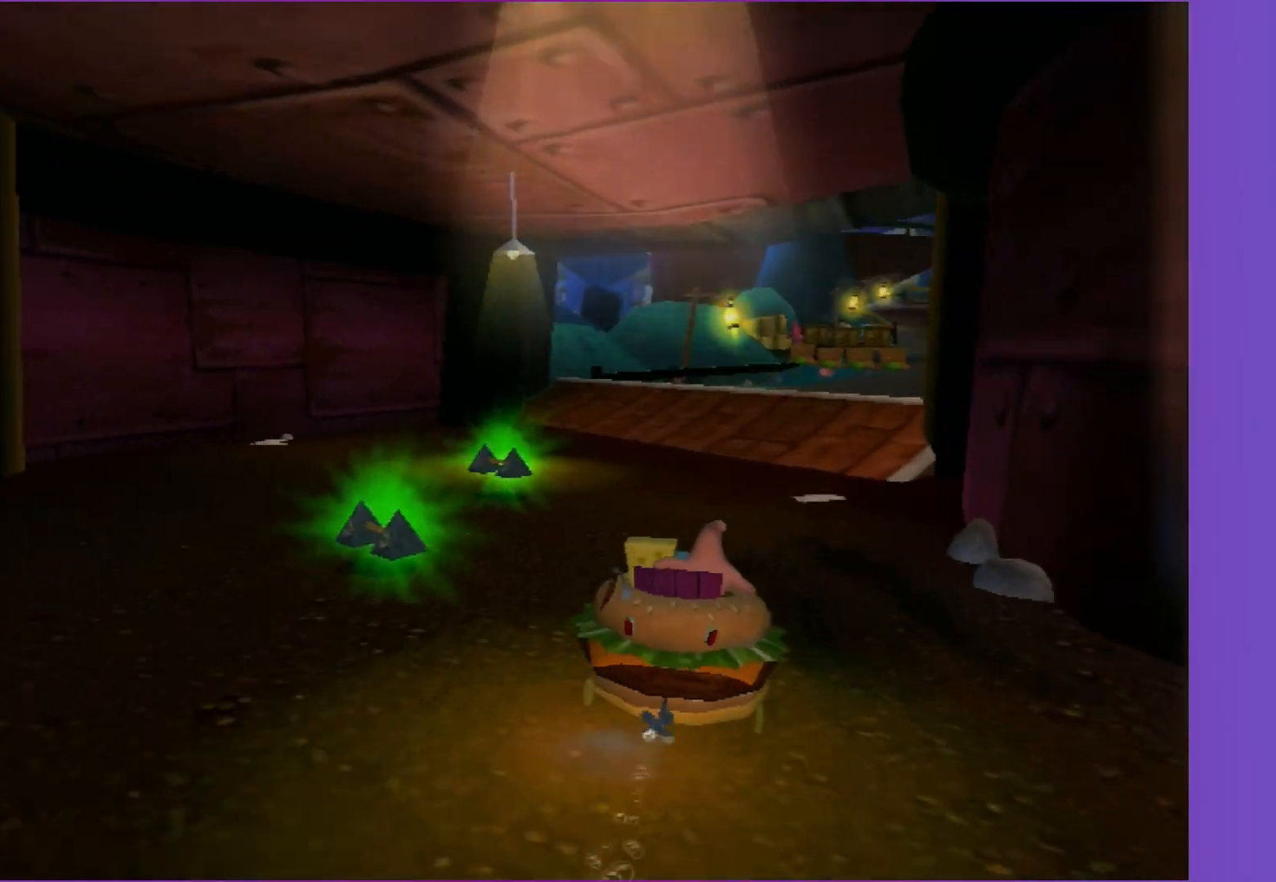
{"buttons": ["A"], "left_stick": "right", "right_stick": "center", "events": [[300, "left_stick", "right"]]}
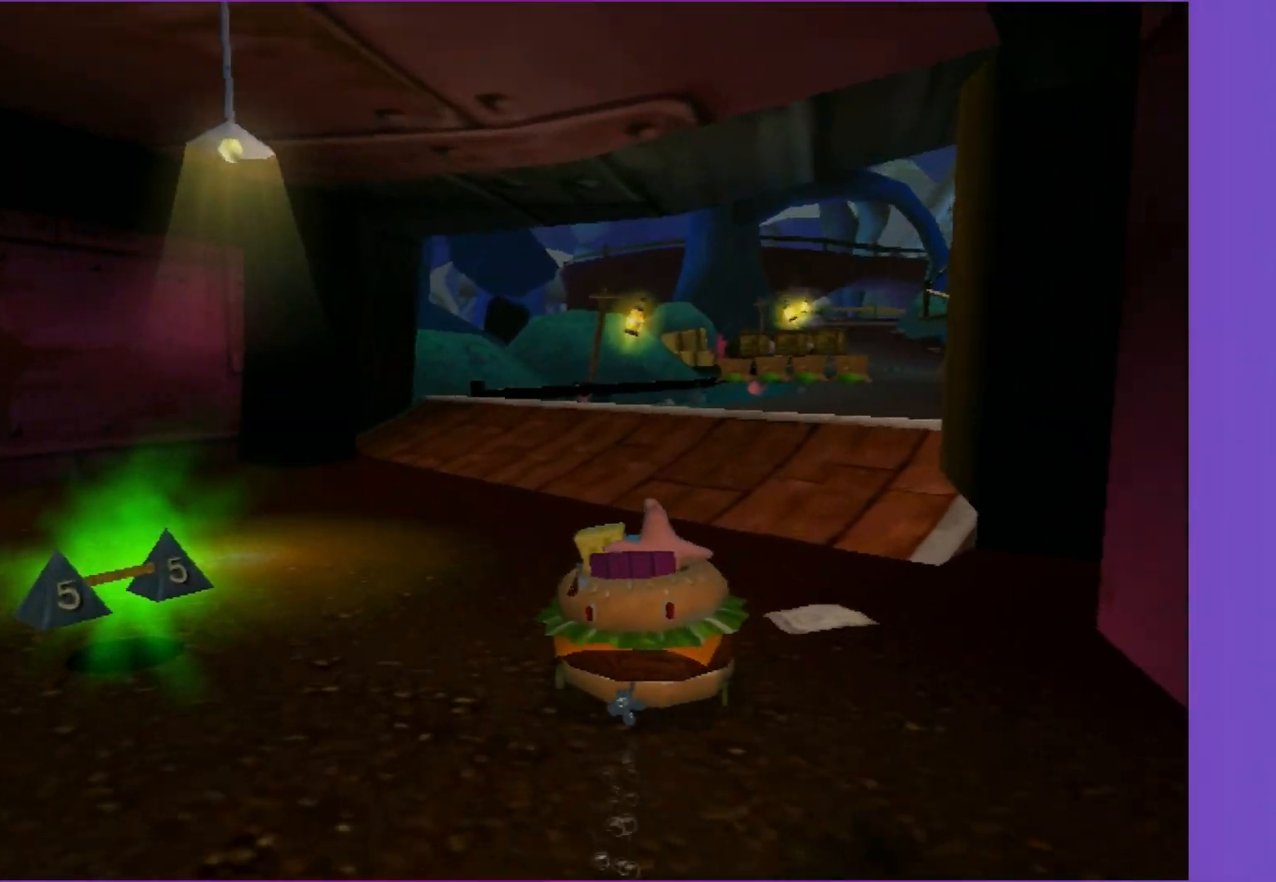
{"buttons": [], "left_stick": "right", "right_stick": "center", "events": [[267, "A", "up"]]}
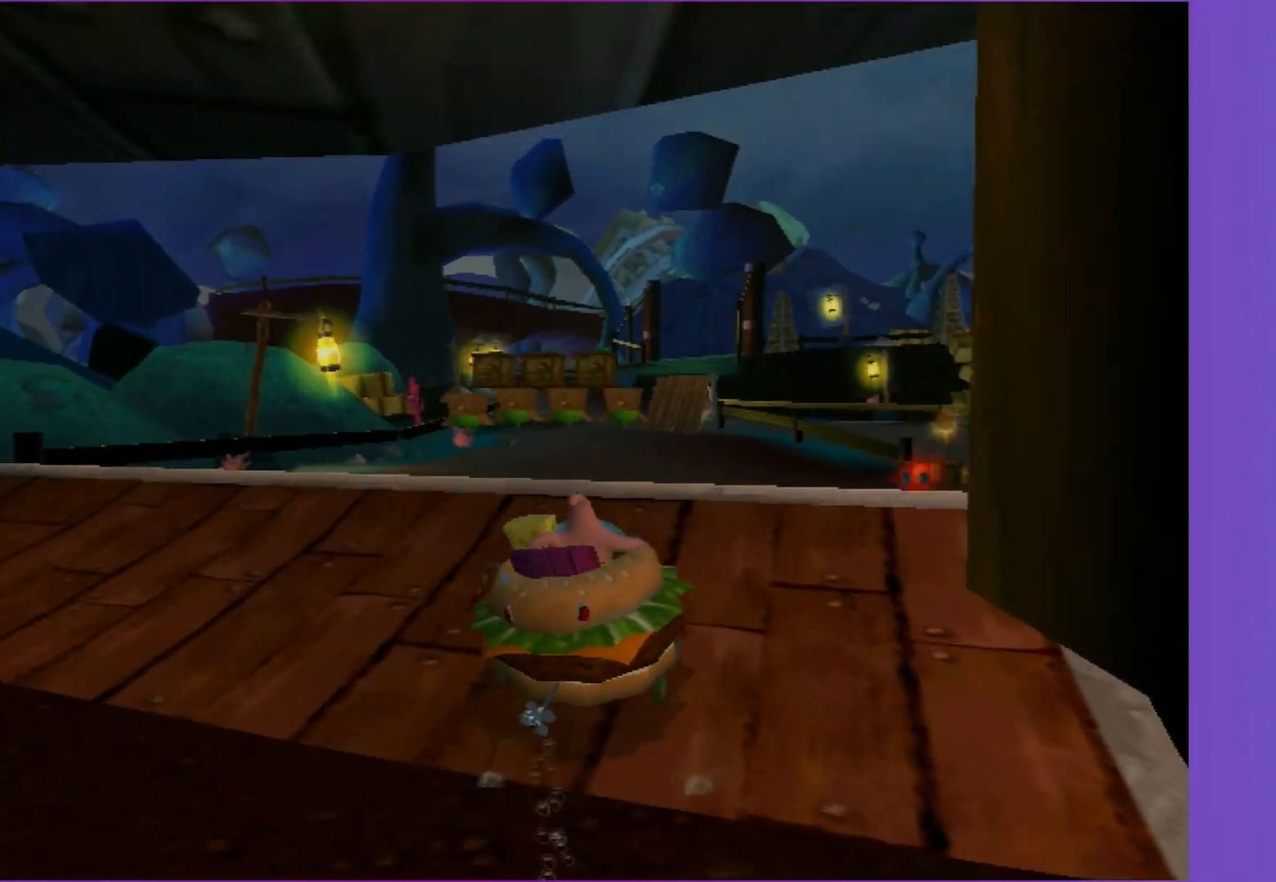
{"buttons": ["A"], "left_stick": "right", "right_stick": "center", "events": [[417, "A", "down"]]}
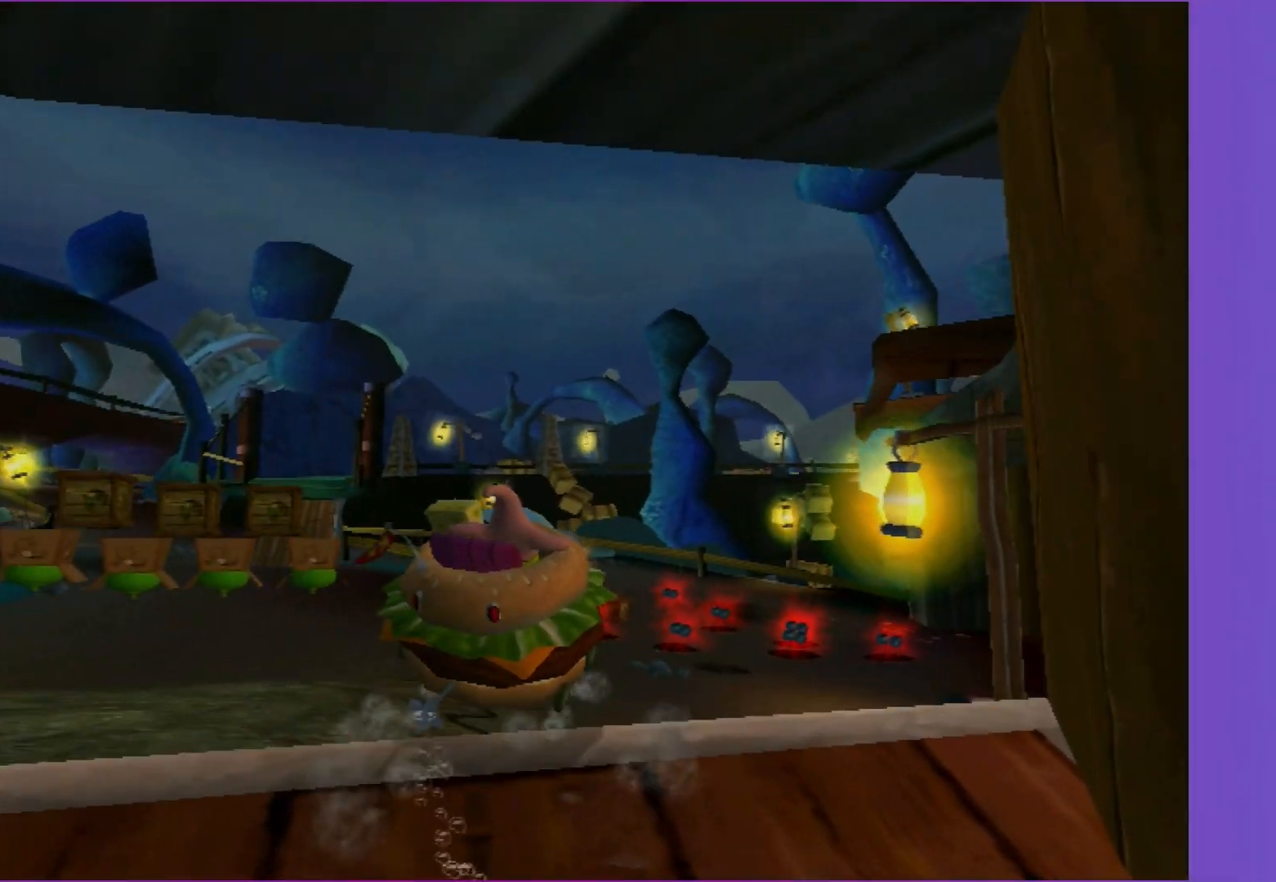
{"buttons": ["A"], "left_stick": "right", "right_stick": "center", "events": [[167, "left_stick", "center"], [467, "left_stick", "right"]]}
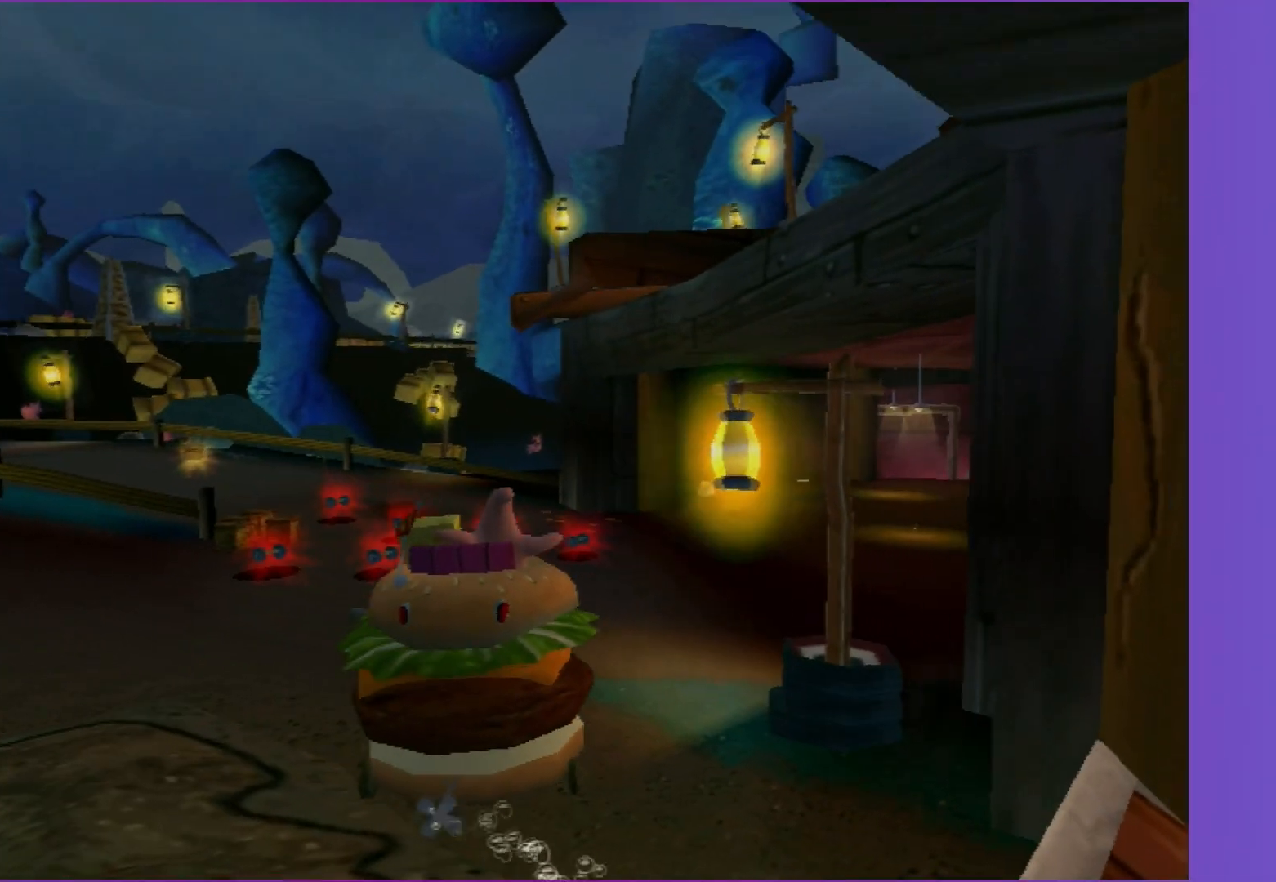
{"buttons": ["A"], "left_stick": "right", "right_stick": "center", "events": []}
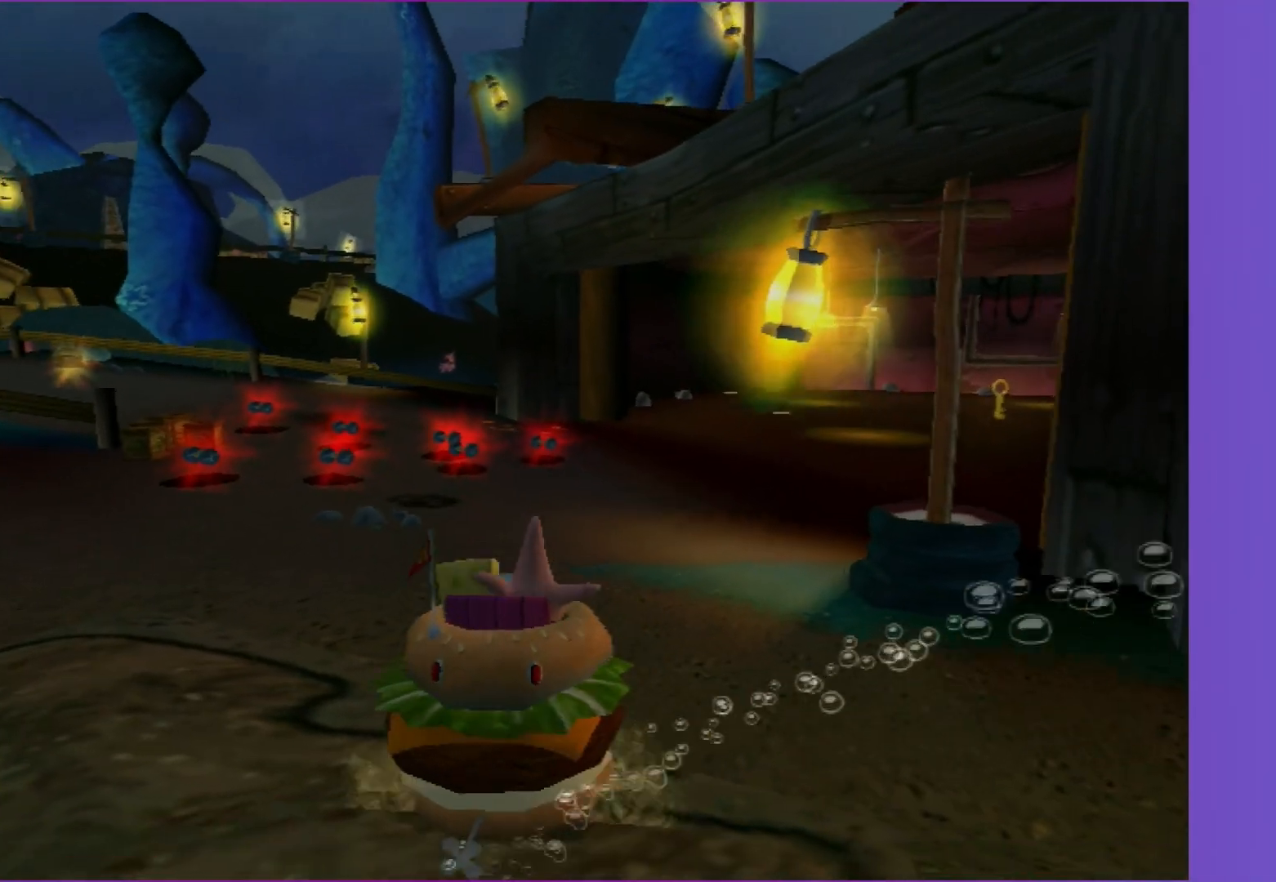
{"buttons": ["A"], "left_stick": "center", "right_stick": "center", "events": [[317, "left_stick", "center"]]}
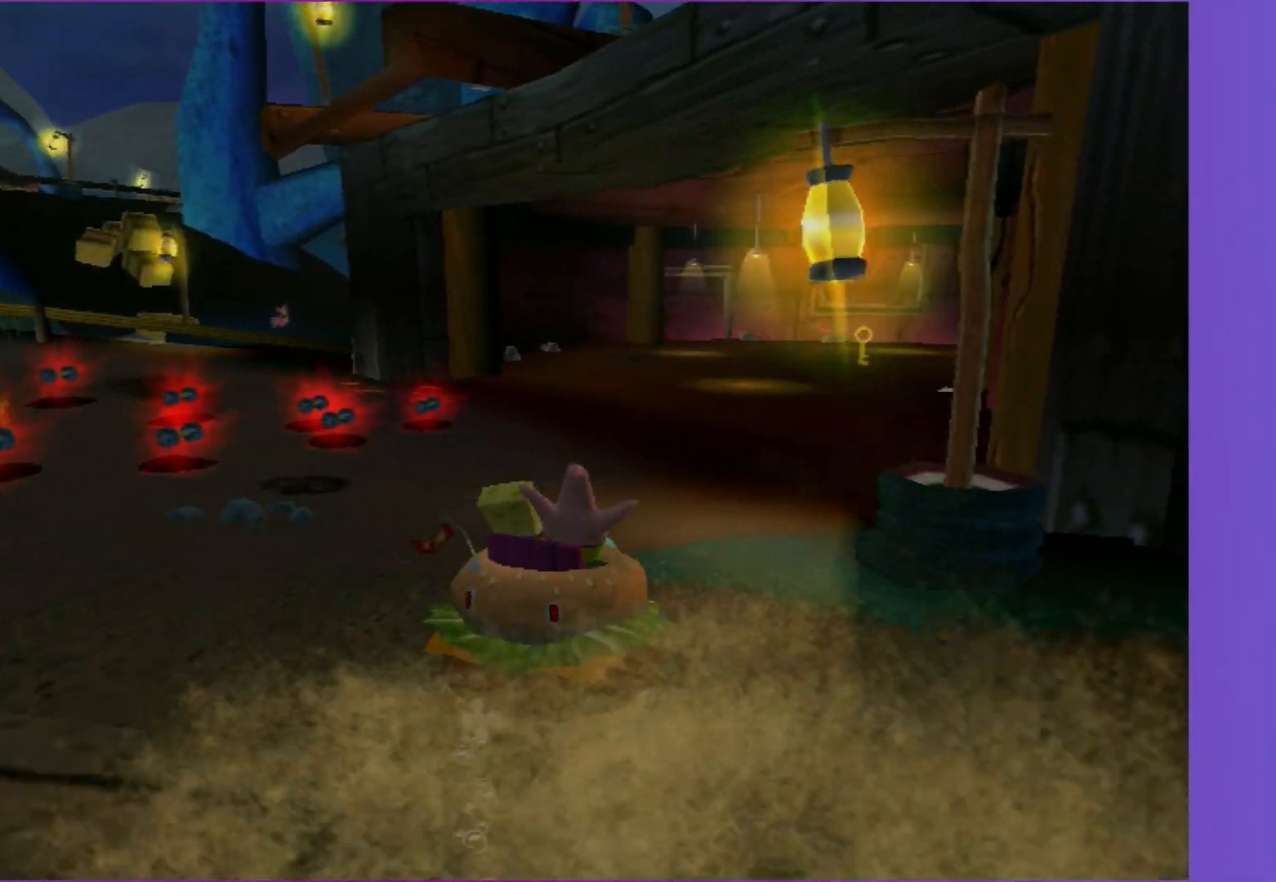
{"buttons": ["A"], "left_stick": "center", "right_stick": "center", "events": [[167, "left_stick", "right"], [300, "left_stick", "center"]]}
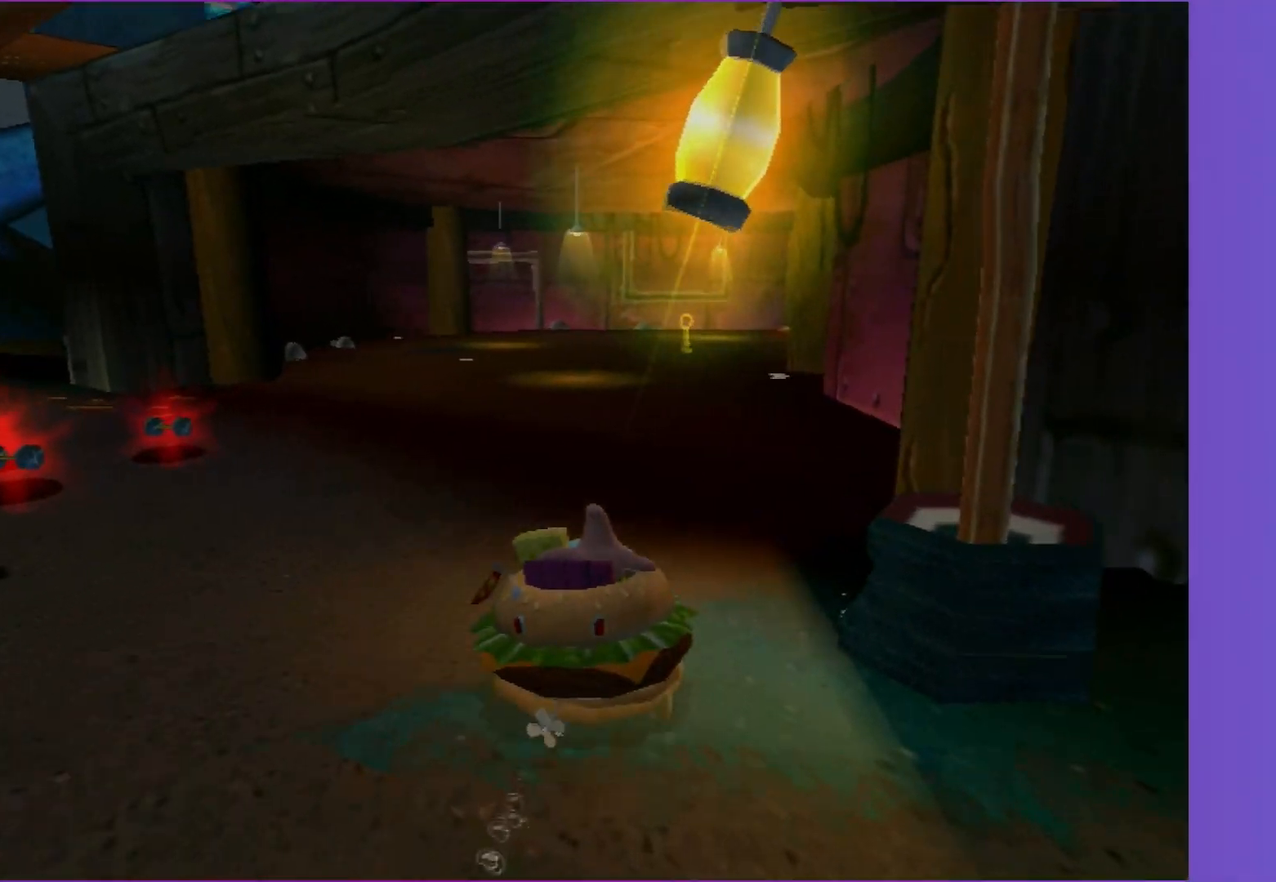
{"buttons": ["A"], "left_stick": "center", "right_stick": "center", "events": [[283, "left_stick", "right"], [350, "left_stick", "center"]]}
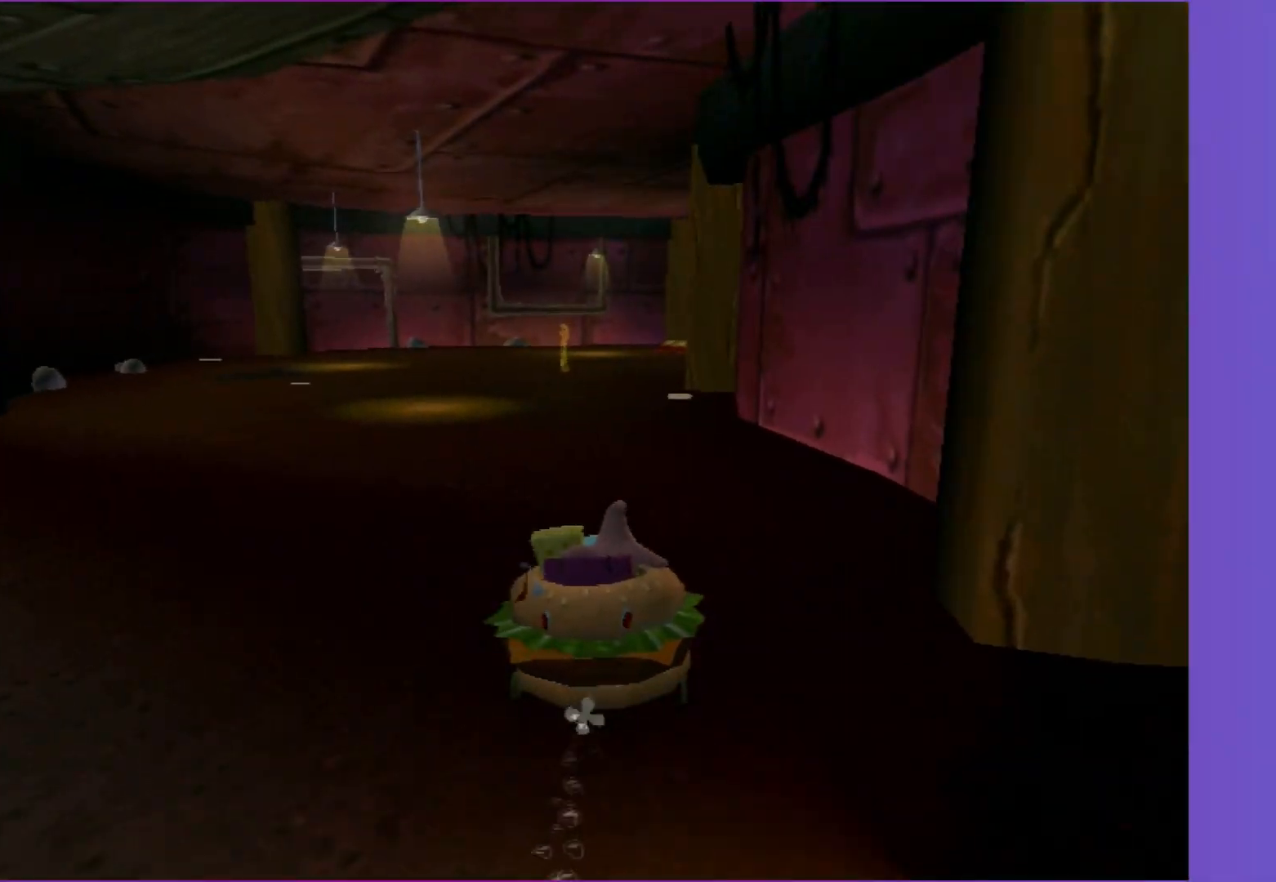
{"buttons": ["A"], "left_stick": "center", "right_stick": "center", "events": [[33, "left_stick", "left"], [167, "left_stick", "center"]]}
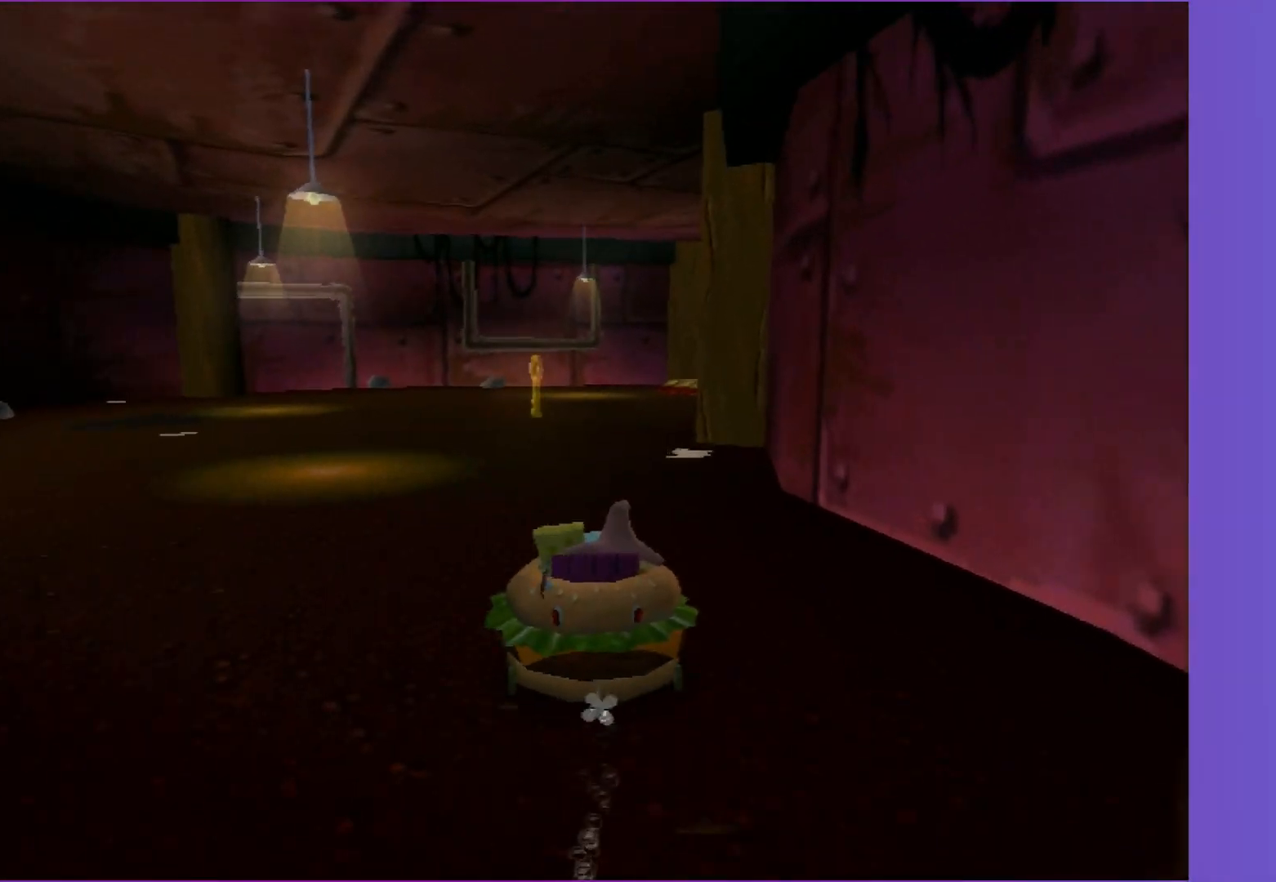
{"buttons": [], "left_stick": "left", "right_stick": "center", "events": [[350, "A", "up"], [467, "left_stick", "left"]]}
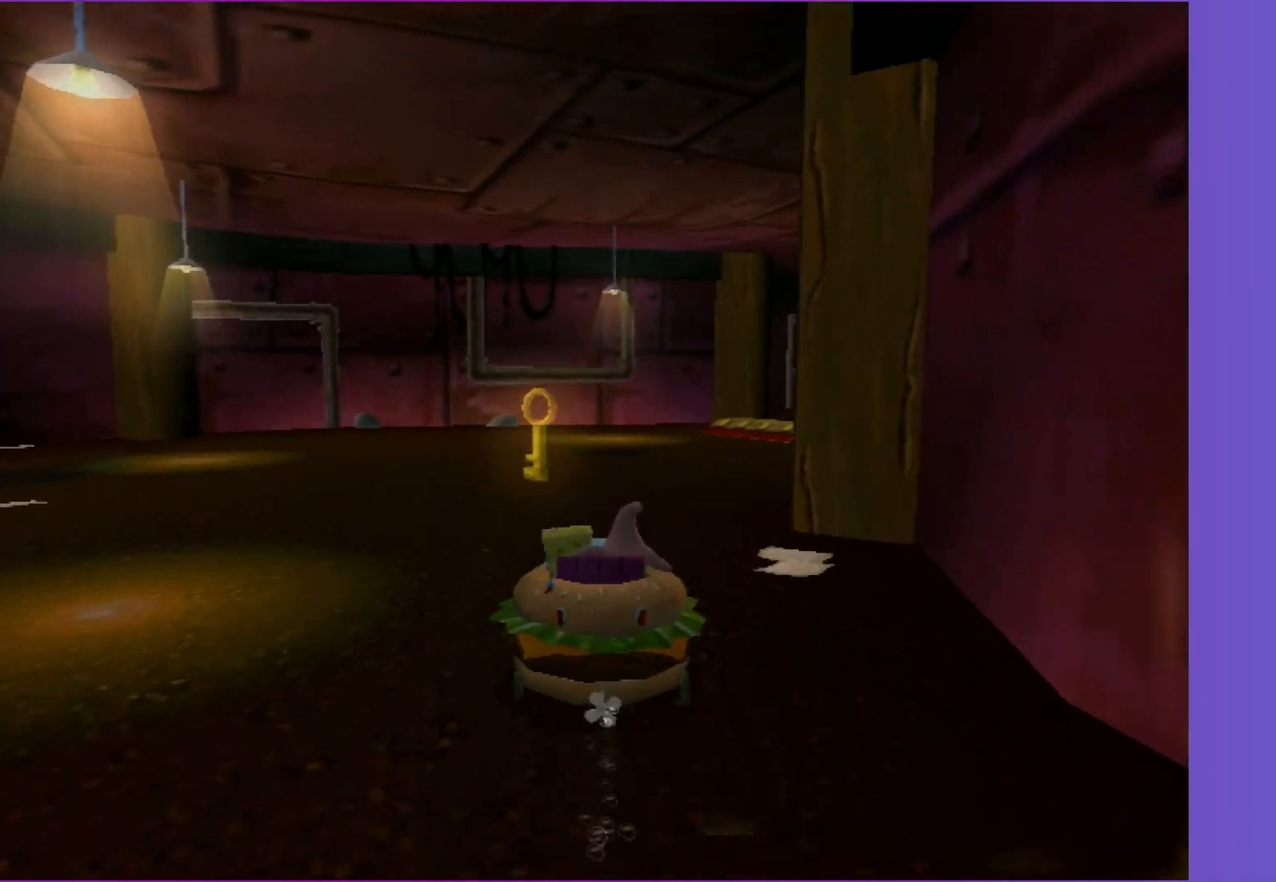
{"buttons": ["X"], "left_stick": "left", "right_stick": "center", "events": [[17, "X", "down"]]}
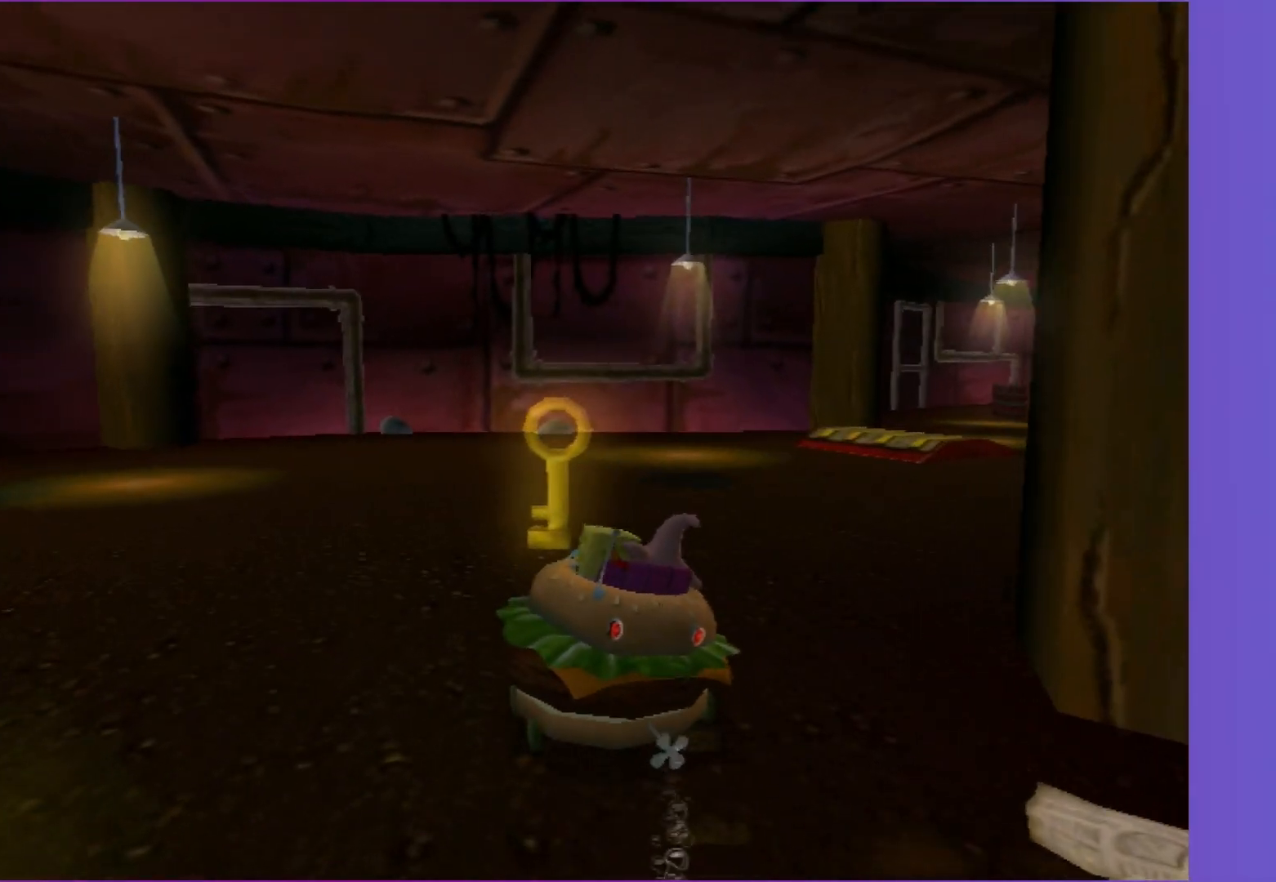
{"buttons": [], "left_stick": "left", "right_stick": "center", "events": [[367, "X", "up"]]}
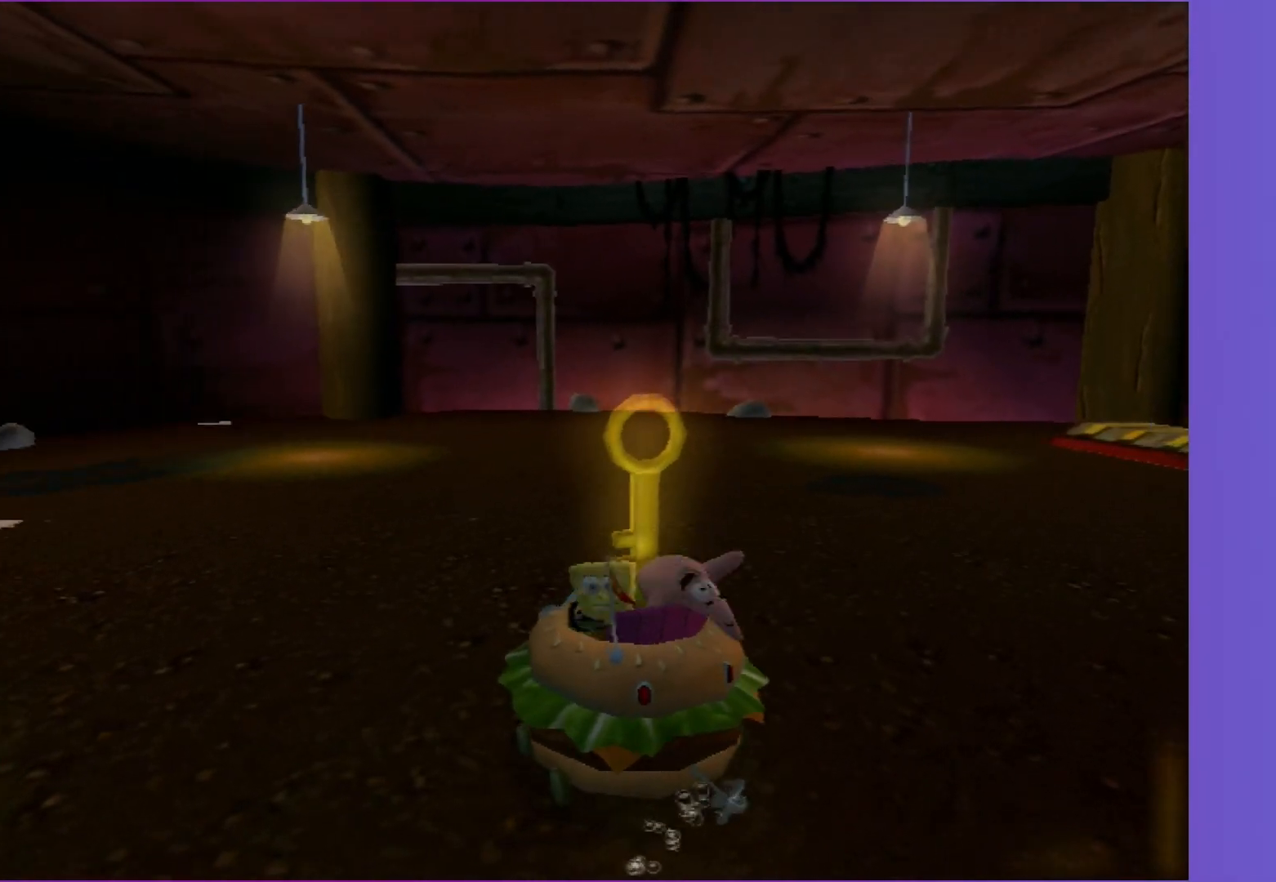
{"buttons": ["X"], "left_stick": "right", "right_stick": "center", "events": [[367, "left_stick", "right"], [467, "X", "down"]]}
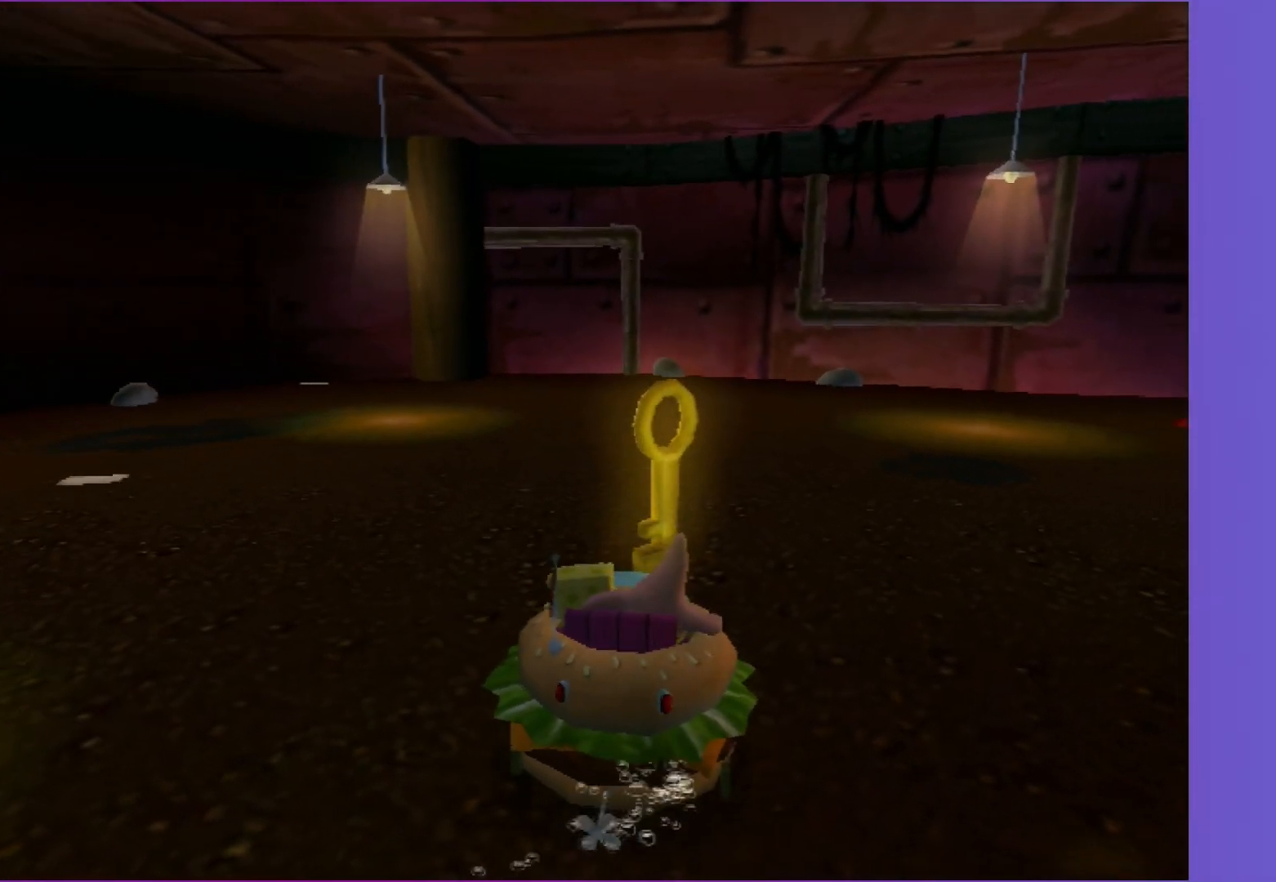
{"buttons": ["A"], "left_stick": "left", "right_stick": "center", "events": [[33, "X", "up"], [33, "left_stick", "center"], [83, "left_stick", "left"], [167, "A", "down"]]}
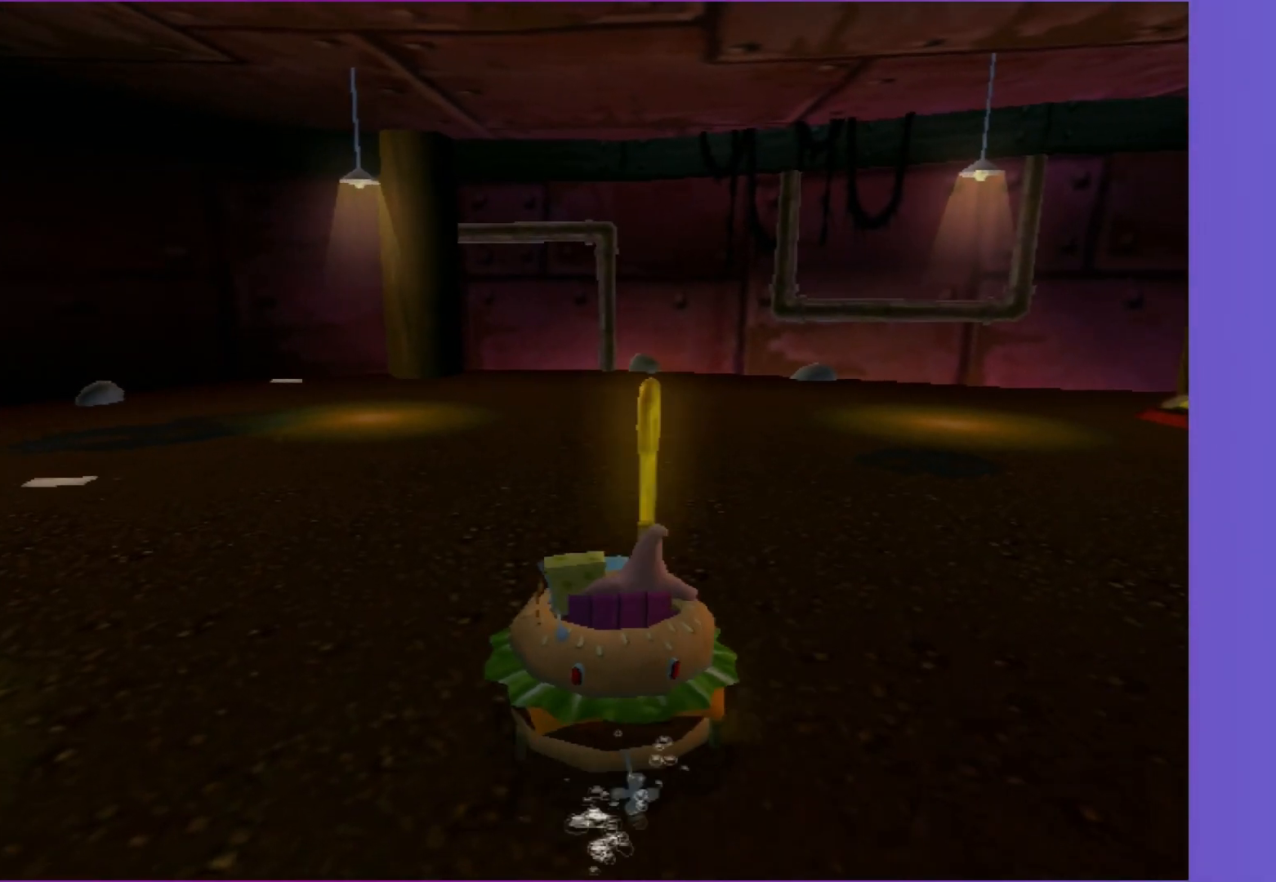
{"buttons": ["A", "R2"], "left_stick": "left", "right_stick": "center", "events": [[483, "R2", "down"]]}
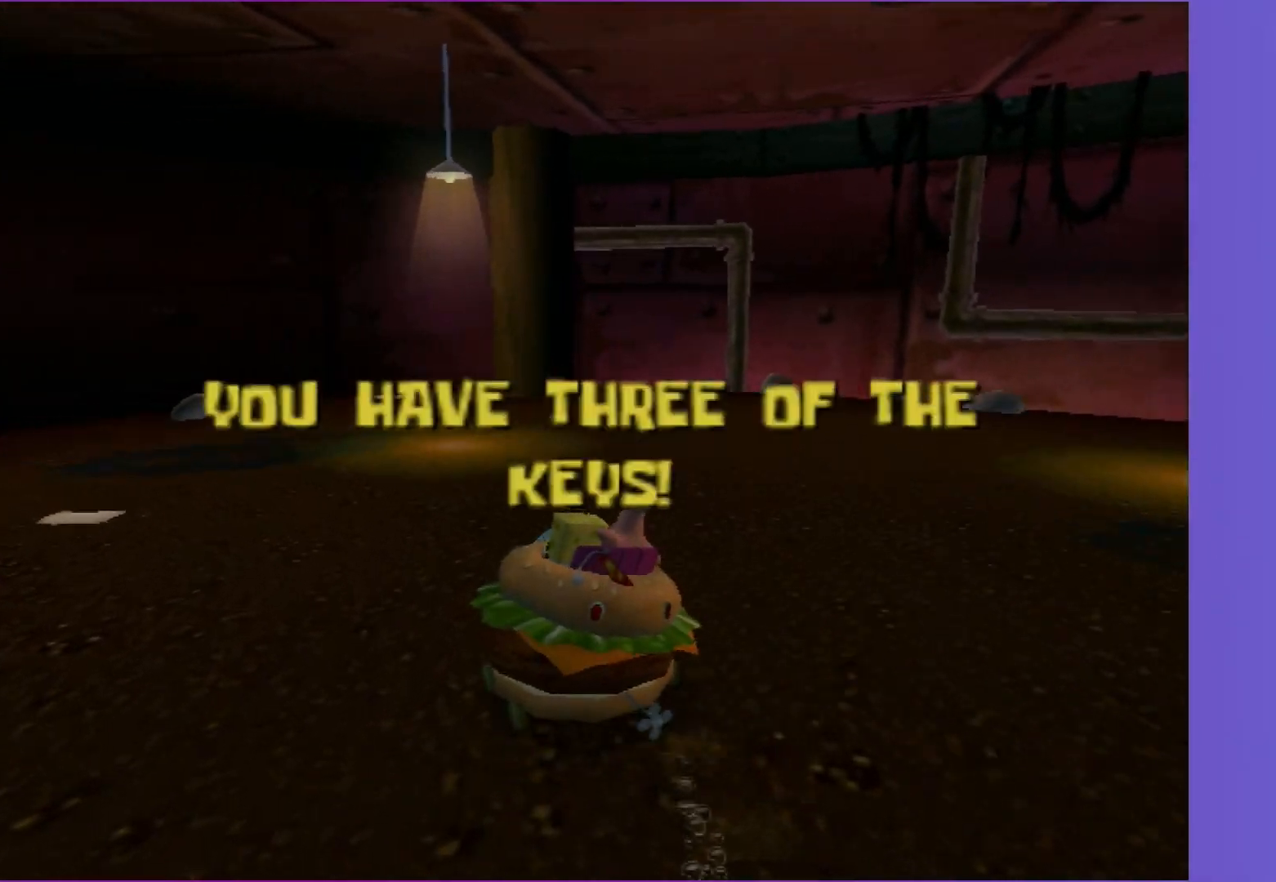
{"buttons": ["A"], "left_stick": "left", "right_stick": "center", "events": [[167, "R2", "up"]]}
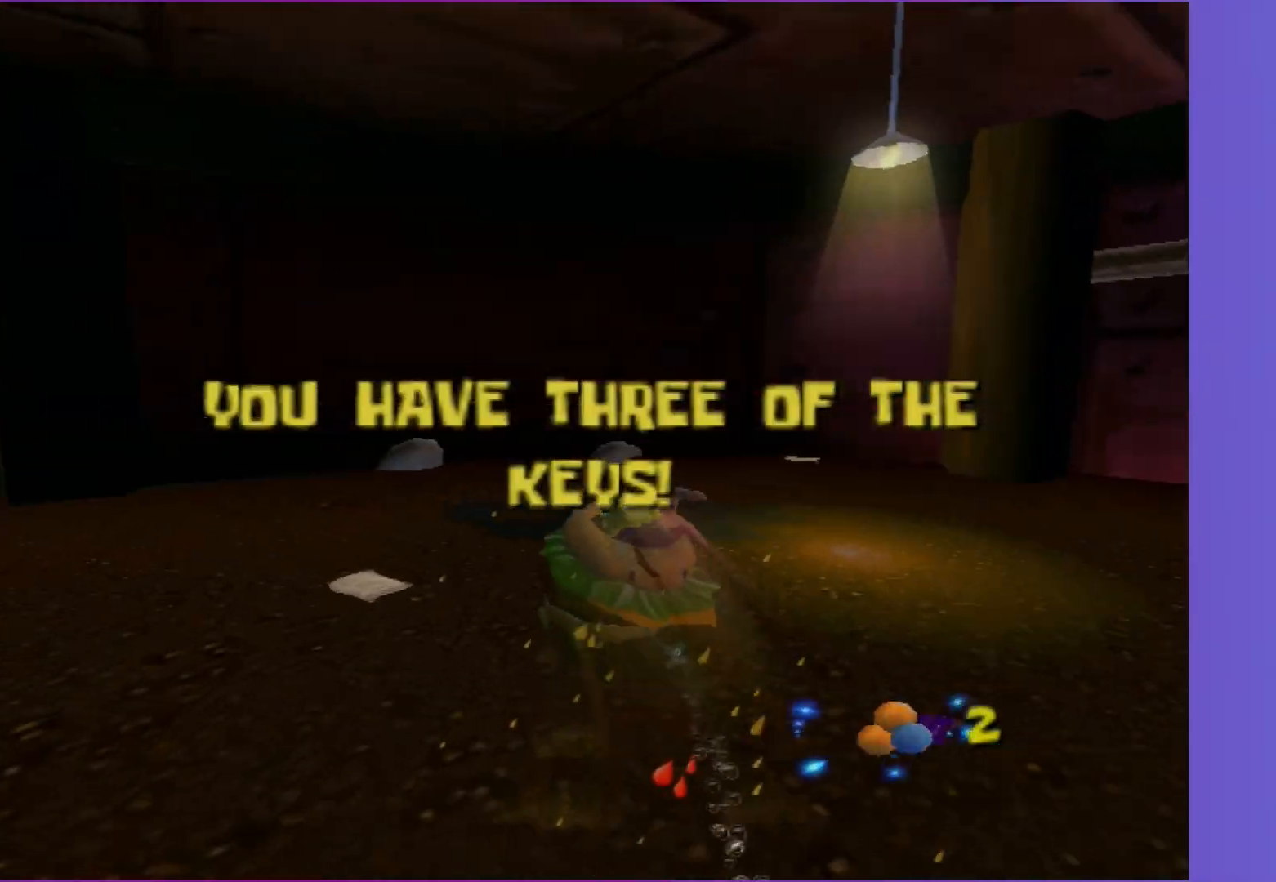
{"buttons": ["A"], "left_stick": "left", "right_stick": "center", "events": []}
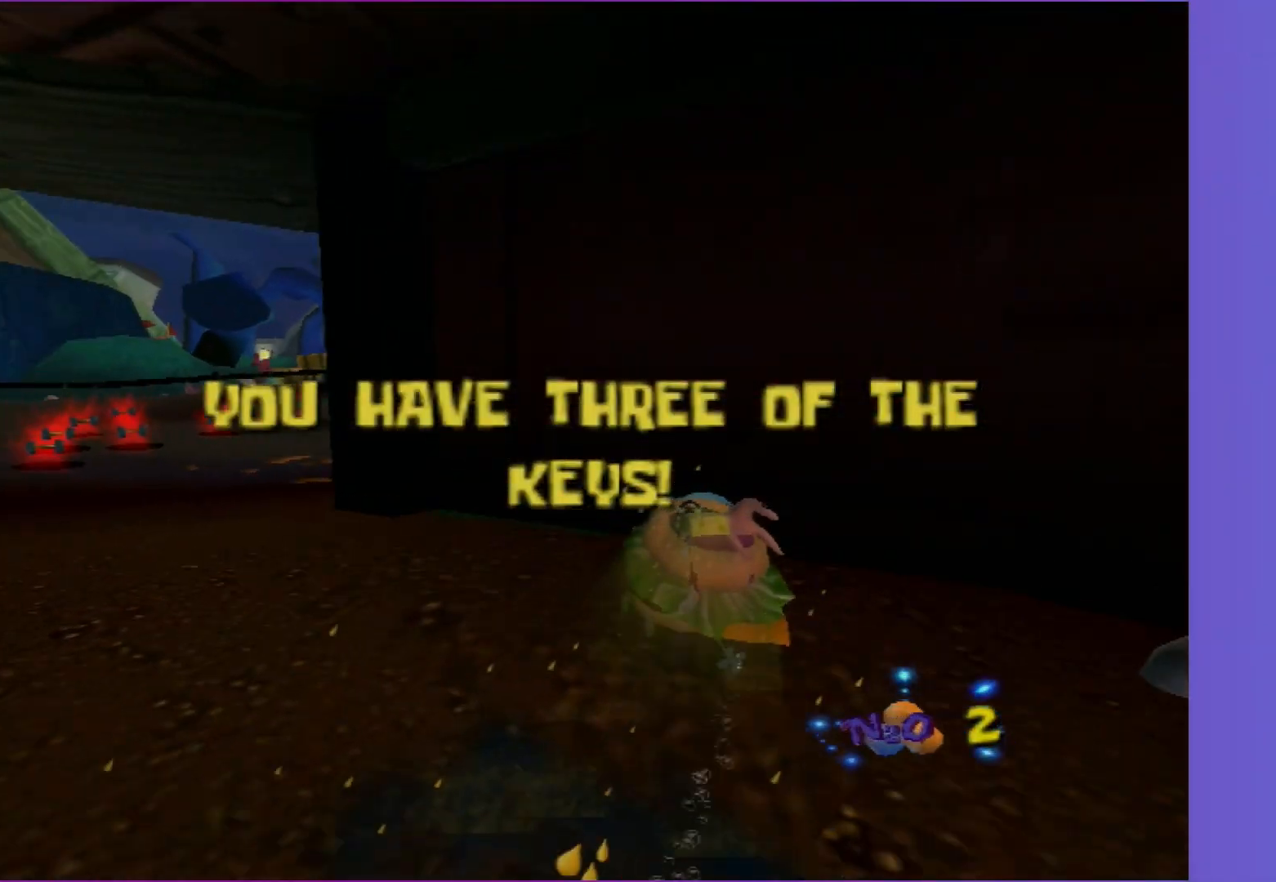
{"buttons": ["A"], "left_stick": "left", "right_stick": "center", "events": []}
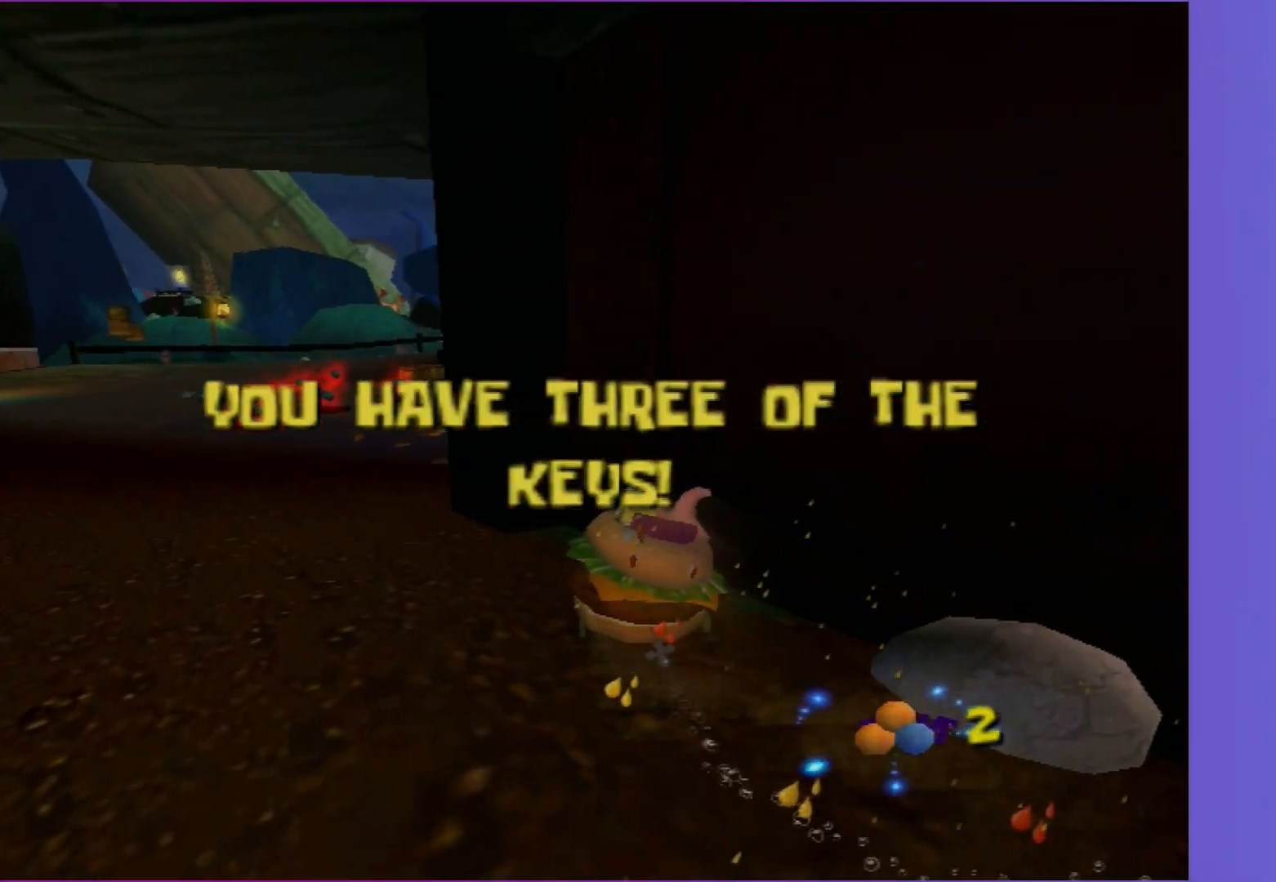
{"buttons": ["A"], "left_stick": "right", "right_stick": "center", "events": [[383, "left_stick", "right"]]}
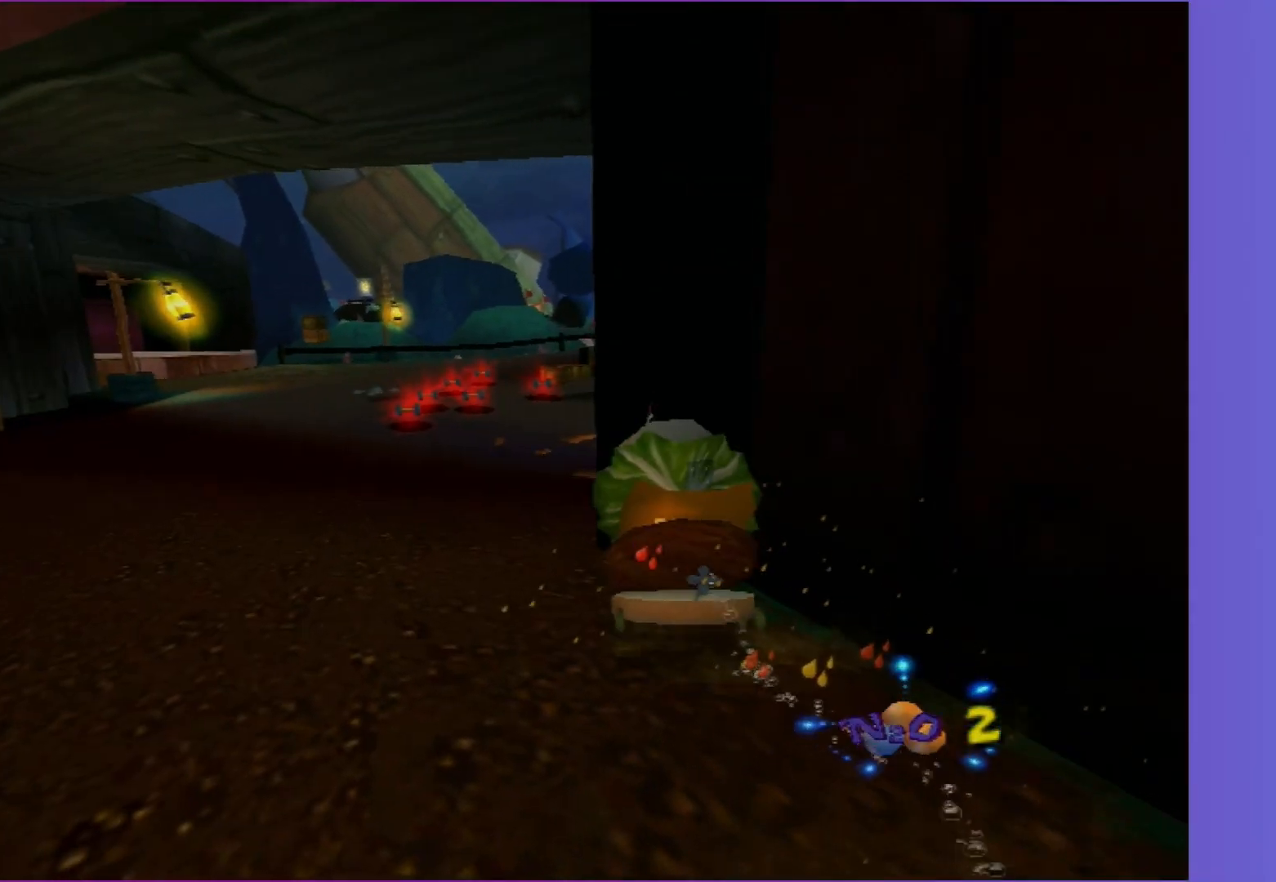
{"buttons": ["A"], "left_stick": "right", "right_stick": "center", "events": [[367, "left_stick", "center"], [433, "left_stick", "right"]]}
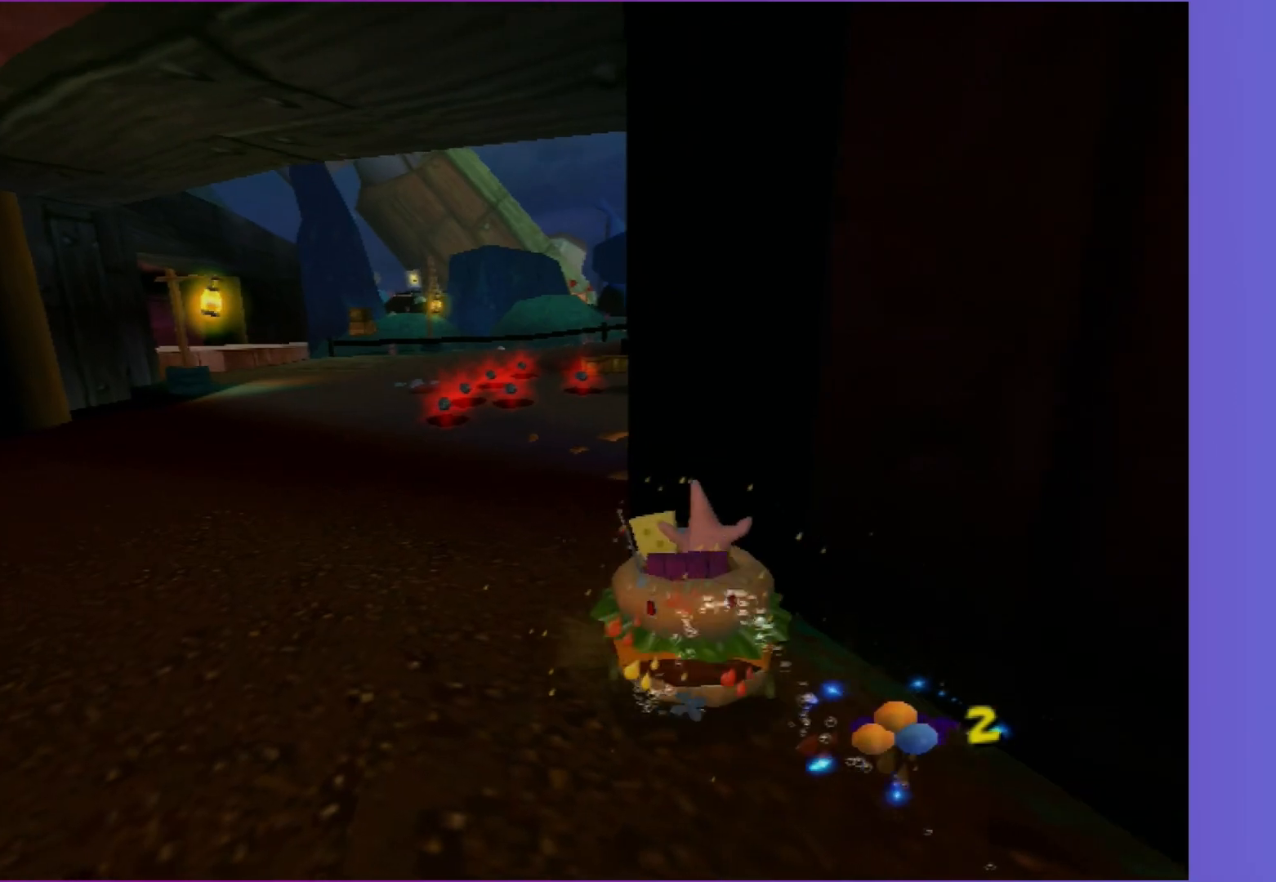
{"buttons": ["A"], "left_stick": "left", "right_stick": "center", "events": [[117, "left_stick", "left"]]}
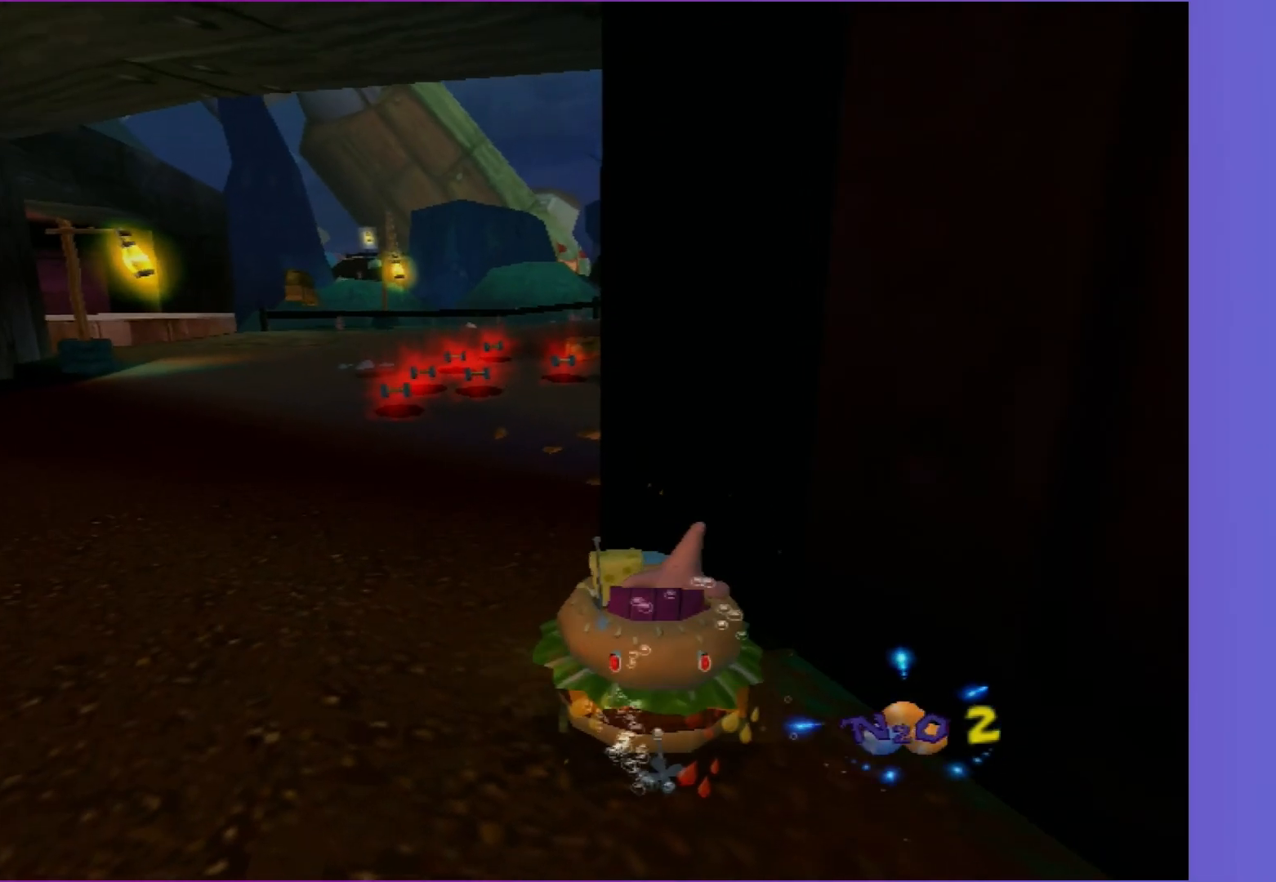
{"buttons": ["A"], "left_stick": "right", "right_stick": "center", "events": [[483, "left_stick", "right"]]}
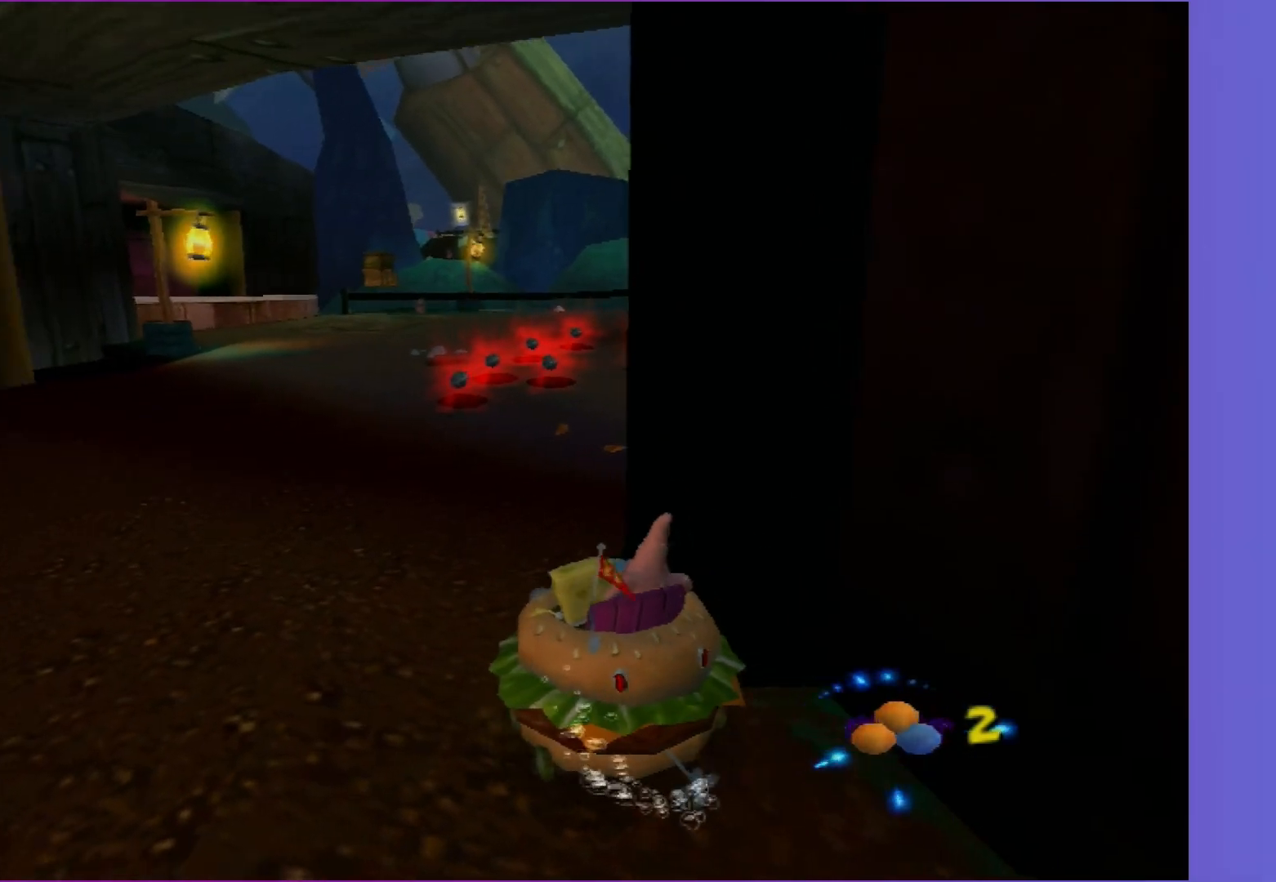
{"buttons": ["A"], "left_stick": "right", "right_stick": "center", "events": []}
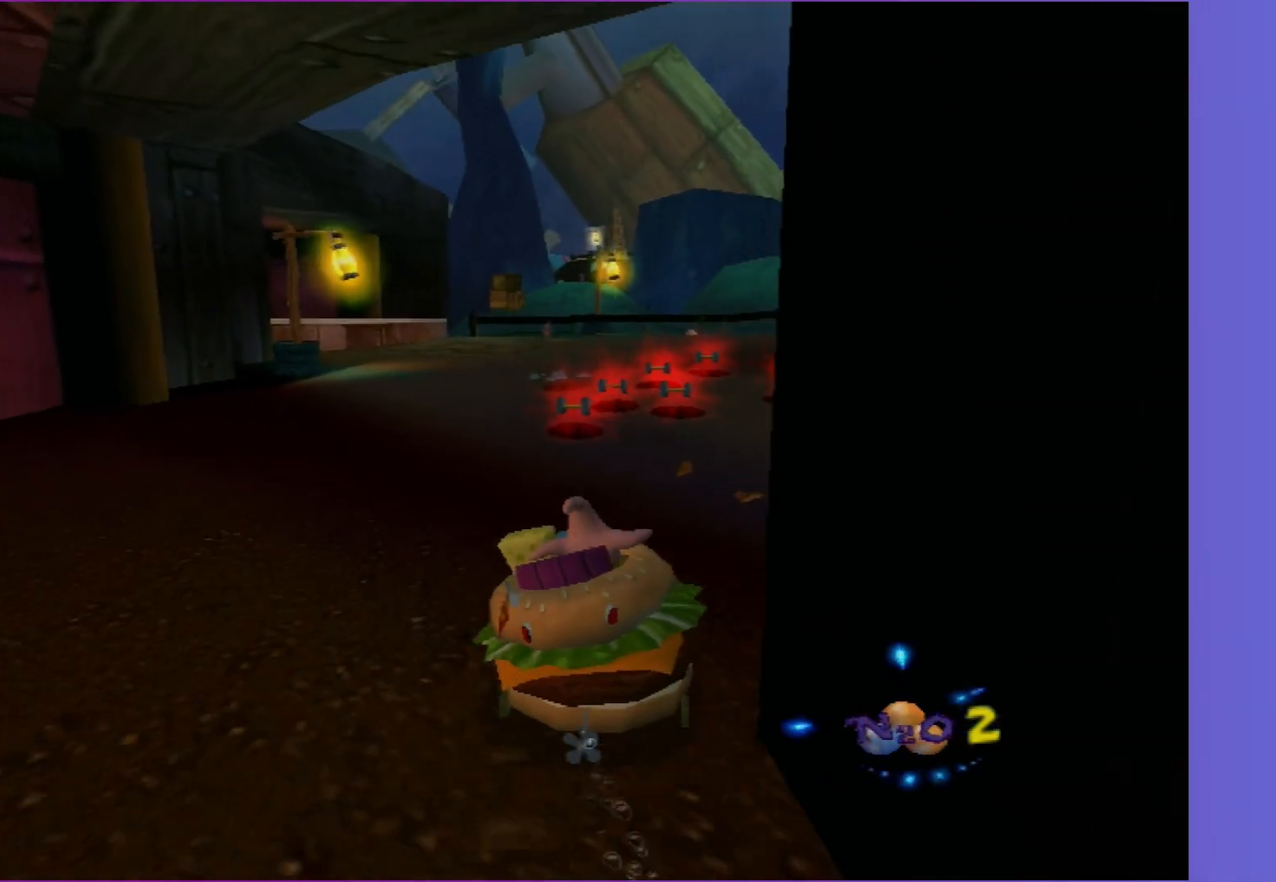
{"buttons": ["A"], "left_stick": "right", "right_stick": "center", "events": []}
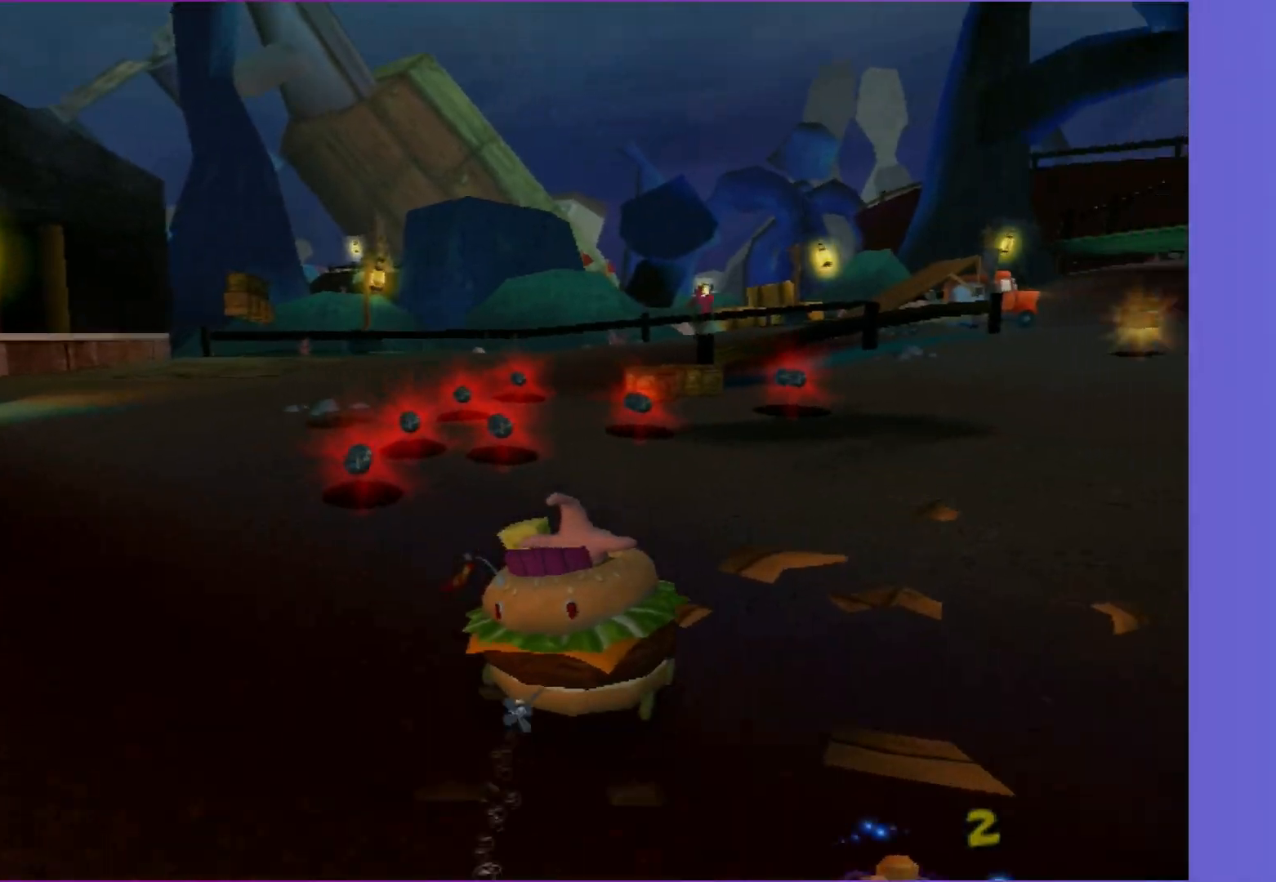
{"buttons": ["A"], "left_stick": "left", "right_stick": "center", "events": [[200, "left_stick", "center"], [383, "left_stick", "left"]]}
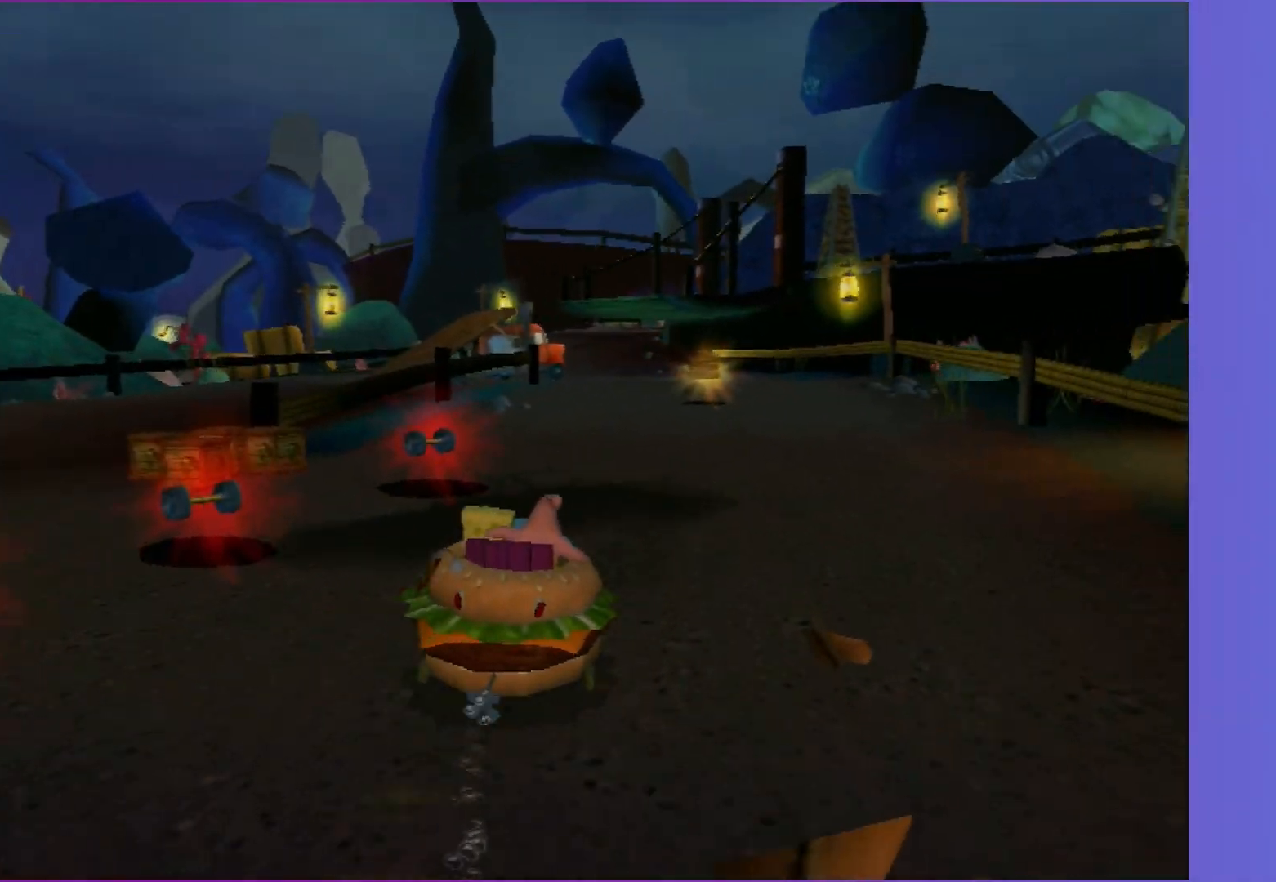
{"buttons": ["A"], "left_stick": "center", "right_stick": "center", "events": [[17, "left_stick", "center"], [283, "left_stick", "right"], [433, "left_stick", "center"]]}
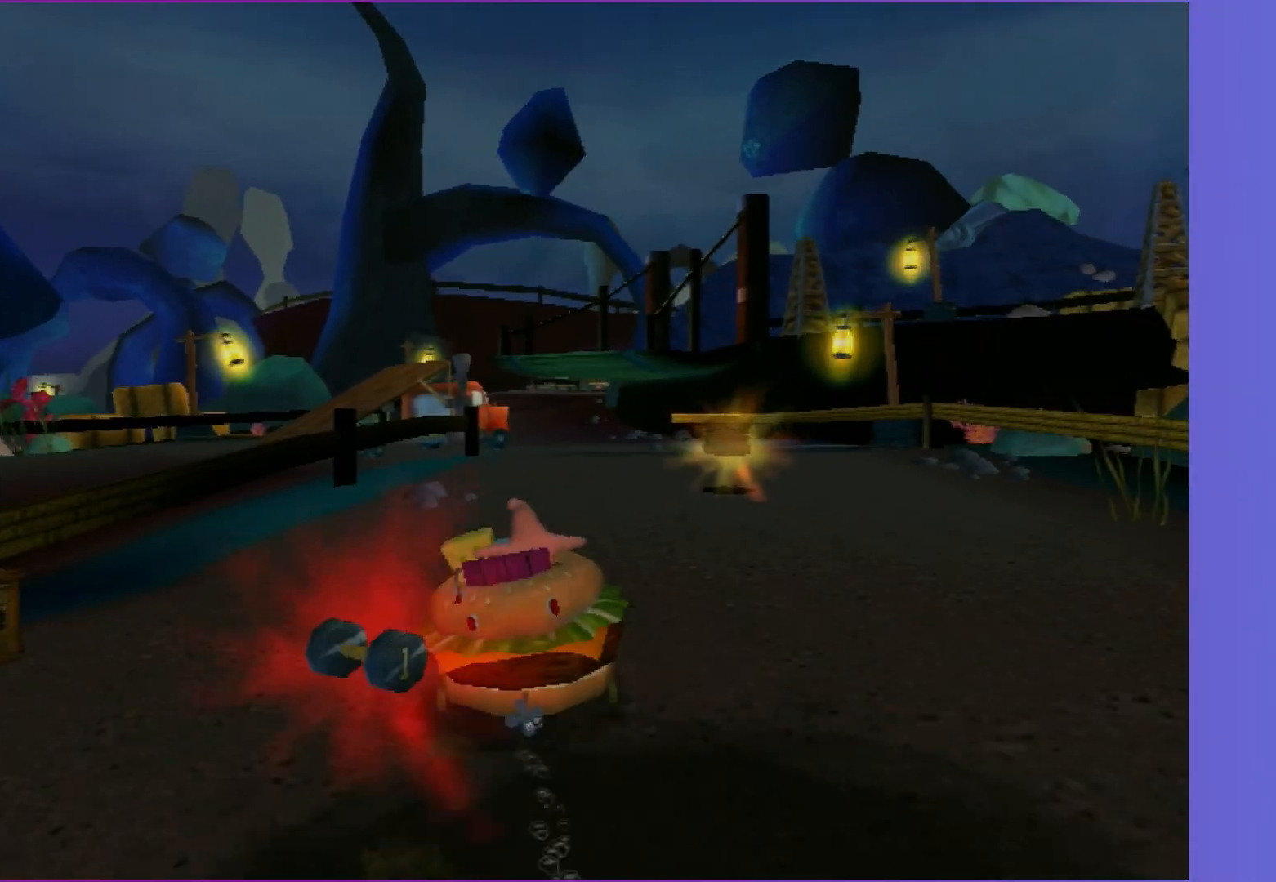
{"buttons": ["A"], "left_stick": "center", "right_stick": "center", "events": []}
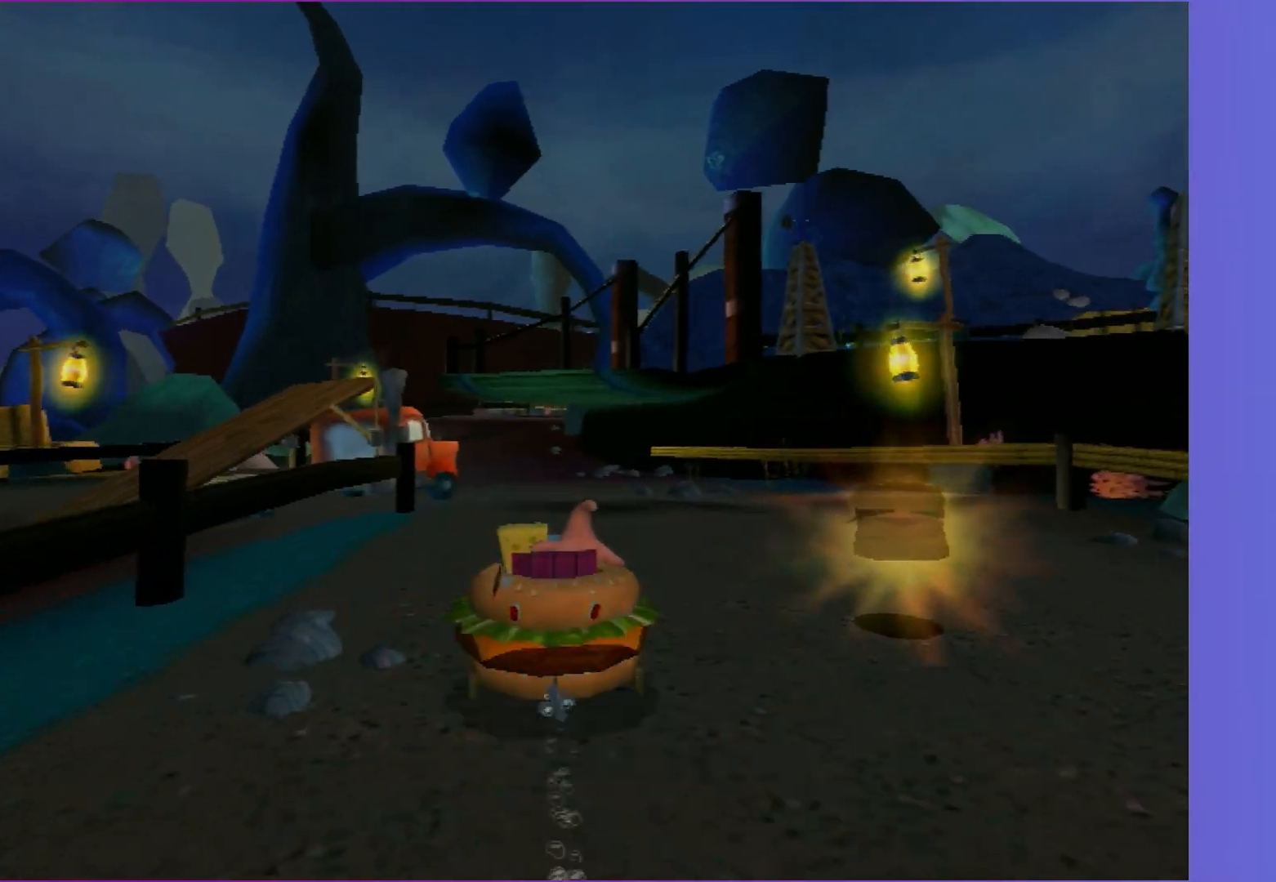
{"buttons": ["A"], "left_stick": "center", "right_stick": "center", "events": [[83, "left_stick", "left"], [133, "left_stick", "center"]]}
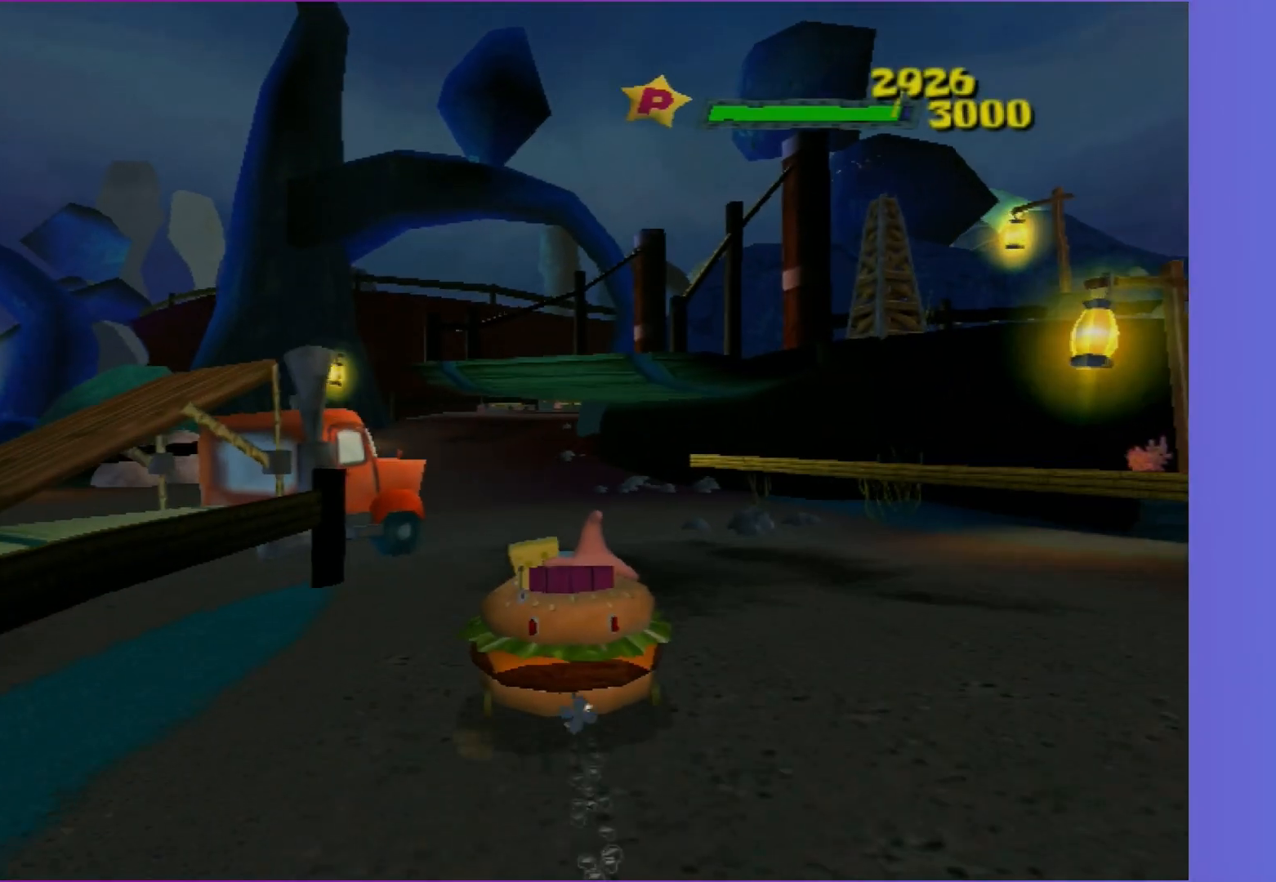
{"buttons": ["A"], "left_stick": "center", "right_stick": "center", "events": [[67, "left_stick", "down-left"], [167, "left_stick", "center"]]}